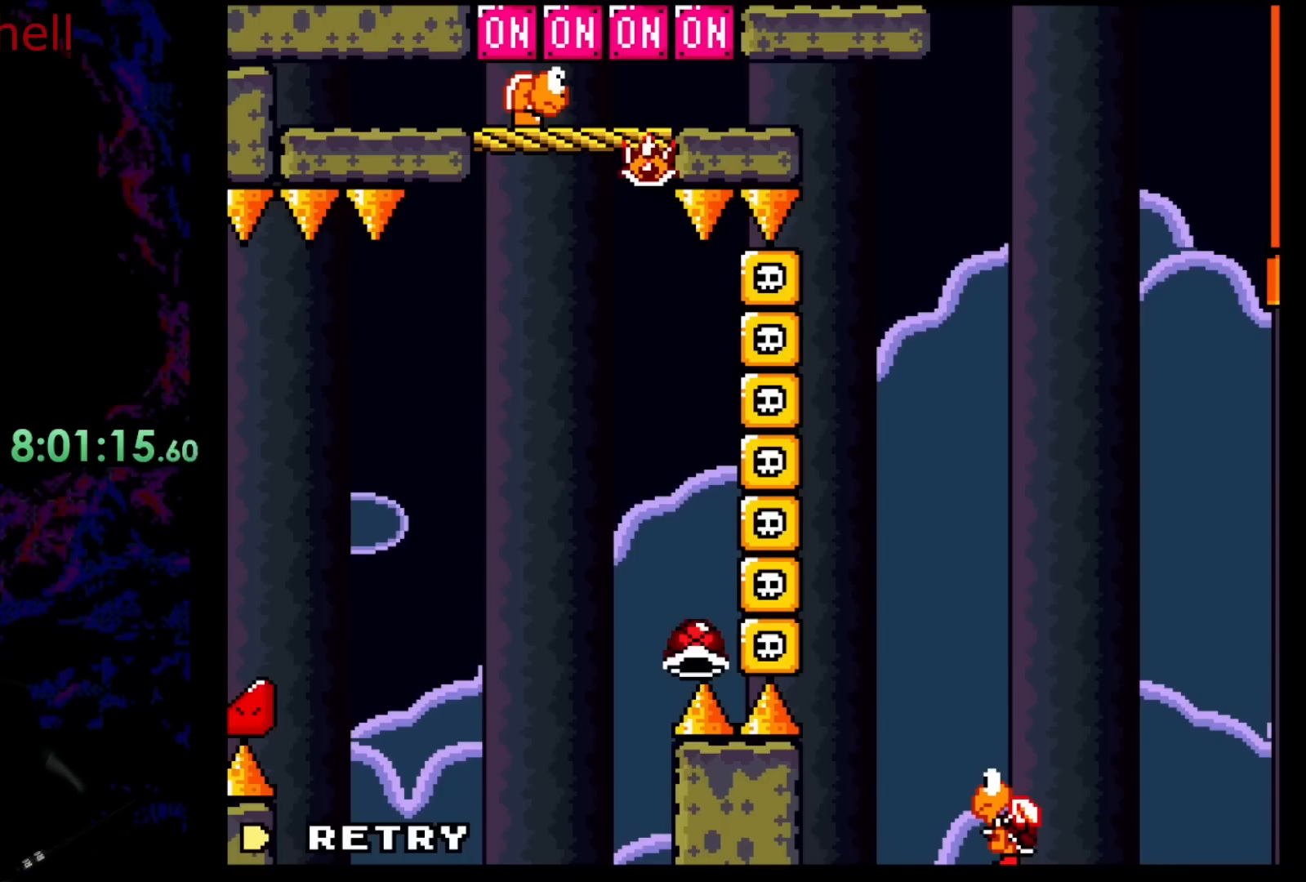
Gameplay with a controller (Nintendo layout); each line is a JSON object with the inputs held at the frame after it. "events" lists button and stick changes between this image and that frame as [ms after this image, input, new state], when the widget could be followed in between. Not read: L3 R3.
{"buttons": ["B", "Y", "DPAD_RIGHT"], "events": [[500, "B", "down"], [500, "DPAD_RIGHT", "down"], [500, "Y", "down"]]}
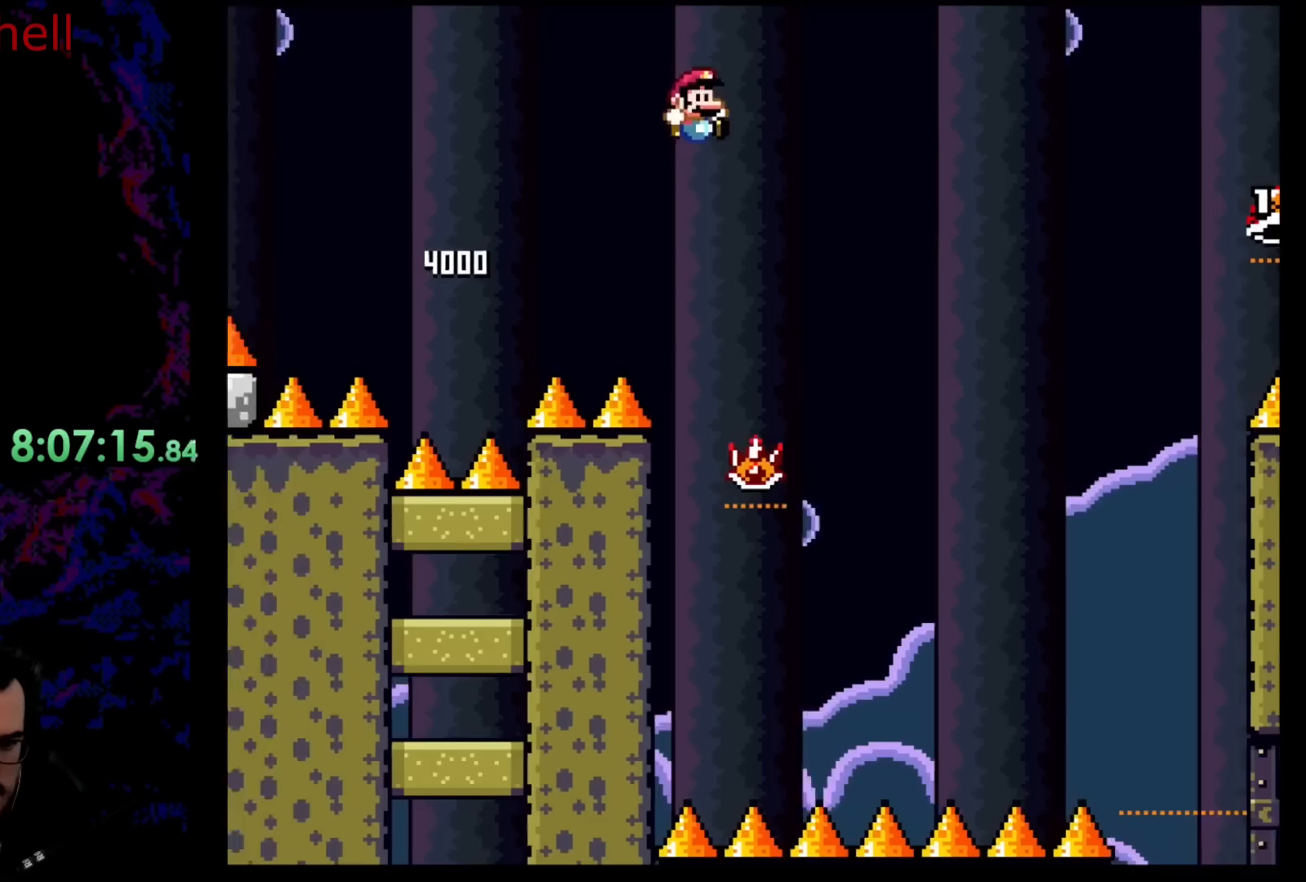
{"buttons": ["A", "DPAD_RIGHT"], "events": [[100, "DPAD_DOWN", "down"], [117, "DPAD_DOWN", "up"], [117, "DPAD_LEFT", "down"], [117, "DPAD_RIGHT", "up"], [183, "B", "up"], [183, "Y", "up"], [200, "A", "down"], [400, "DPAD_LEFT", "up"], [400, "DPAD_RIGHT", "down"]]}
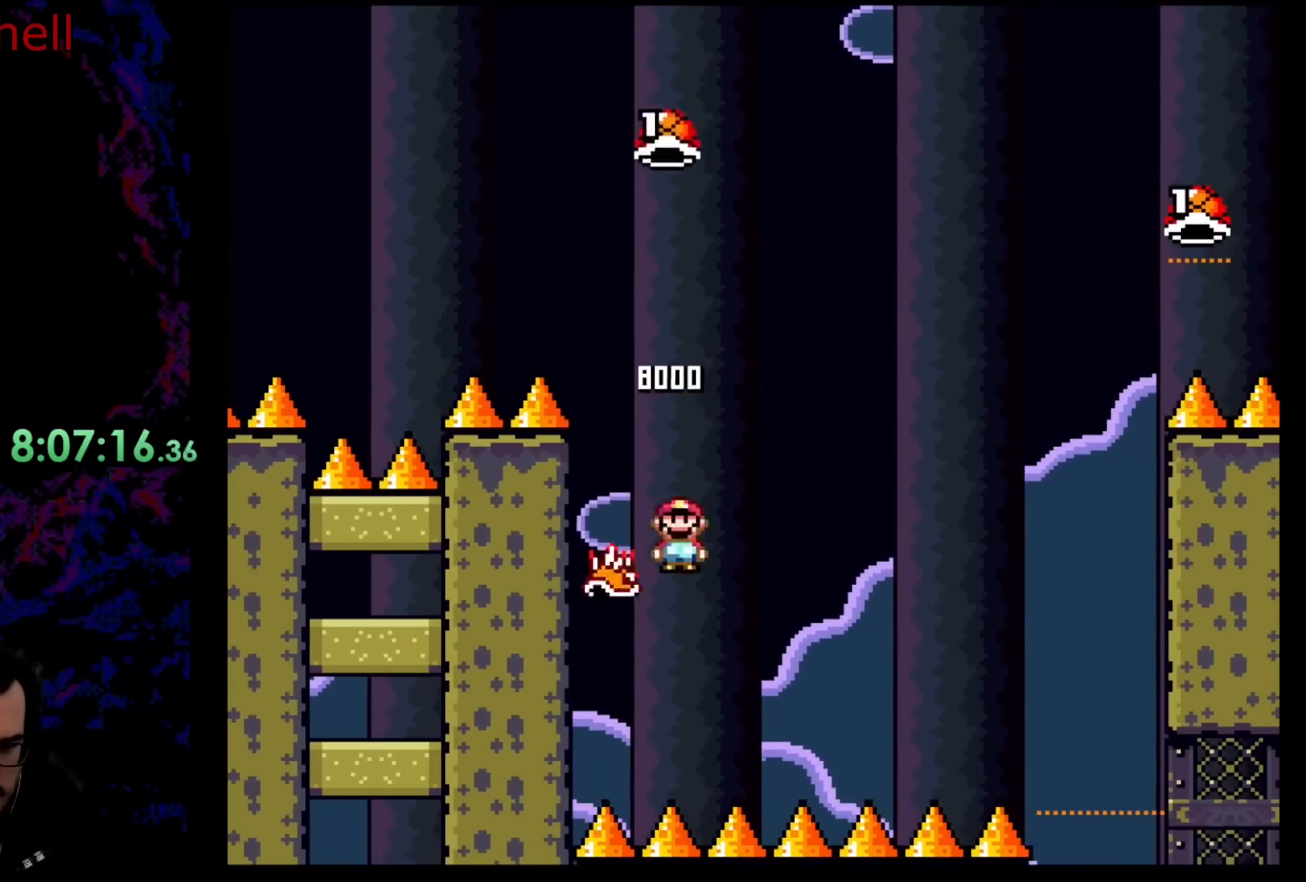
{"buttons": ["B", "Y", "DPAD_RIGHT"], "events": [[183, "DPAD_RIGHT", "up"], [233, "B", "down"], [250, "A", "up"], [250, "DPAD_RIGHT", "down"], [250, "Y", "down"]]}
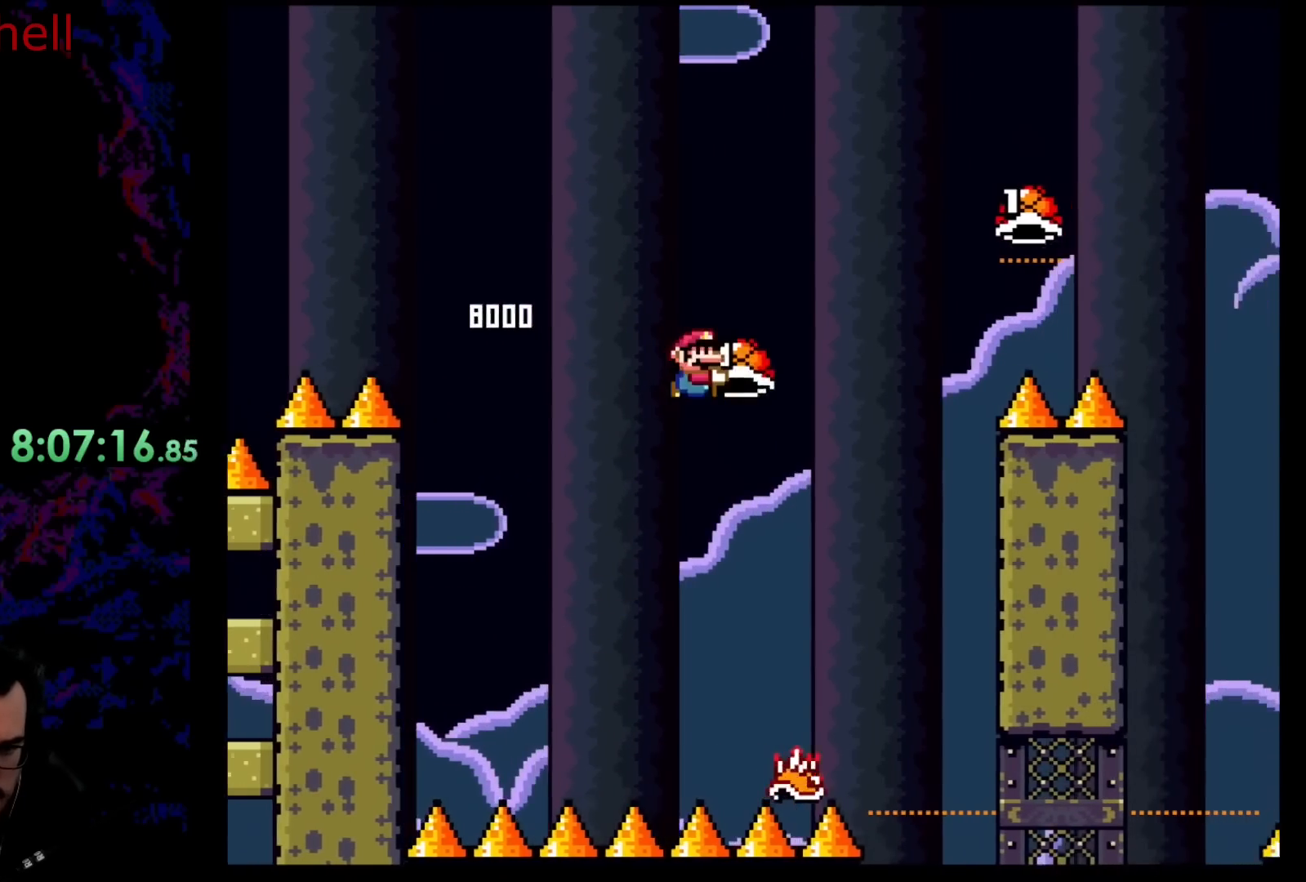
{"buttons": ["B", "Y", "DPAD_RIGHT"], "events": [[83, "Y", "up"], [200, "Y", "down"], [217, "B", "up"], [267, "B", "down"]]}
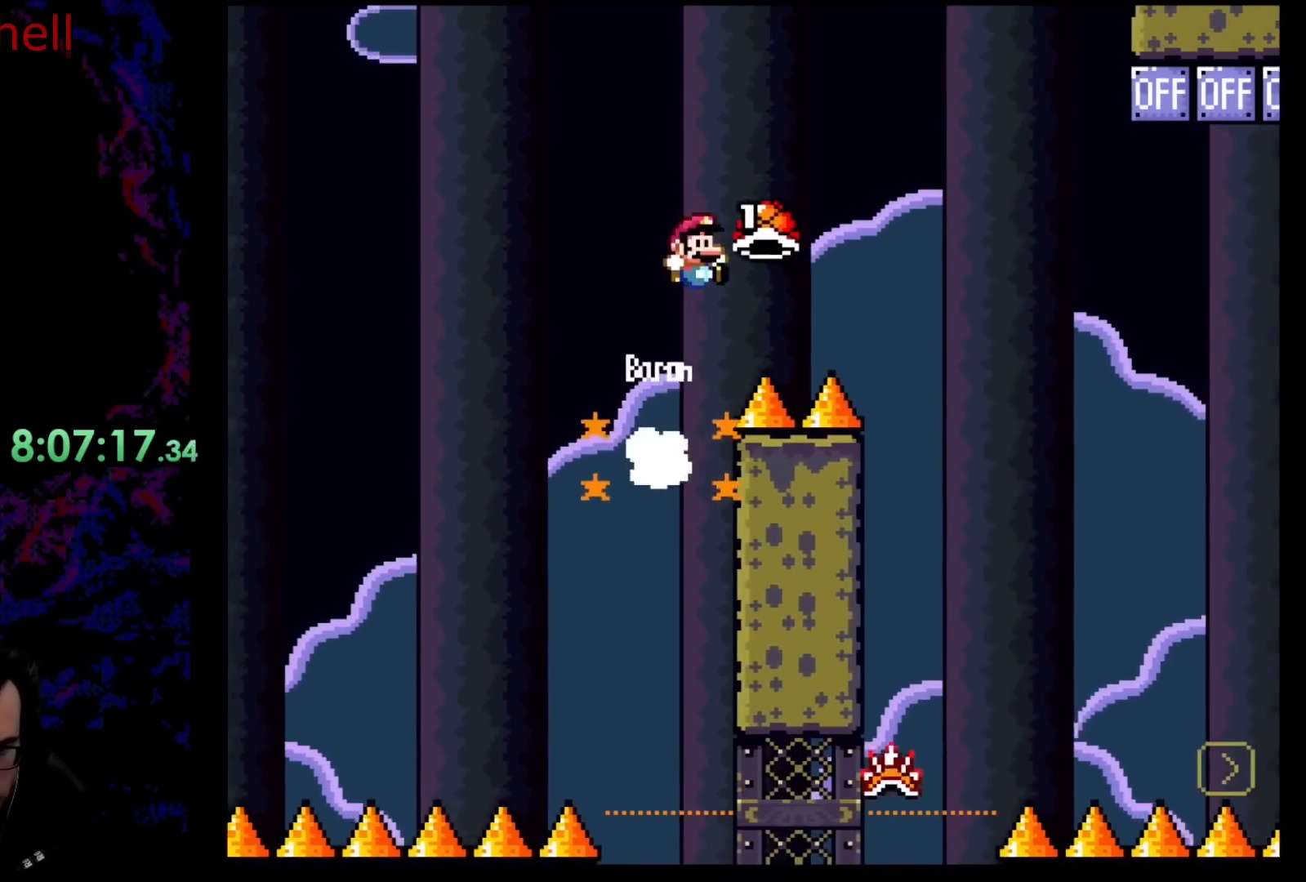
{"buttons": ["B", "Y", "DPAD_RIGHT"], "events": []}
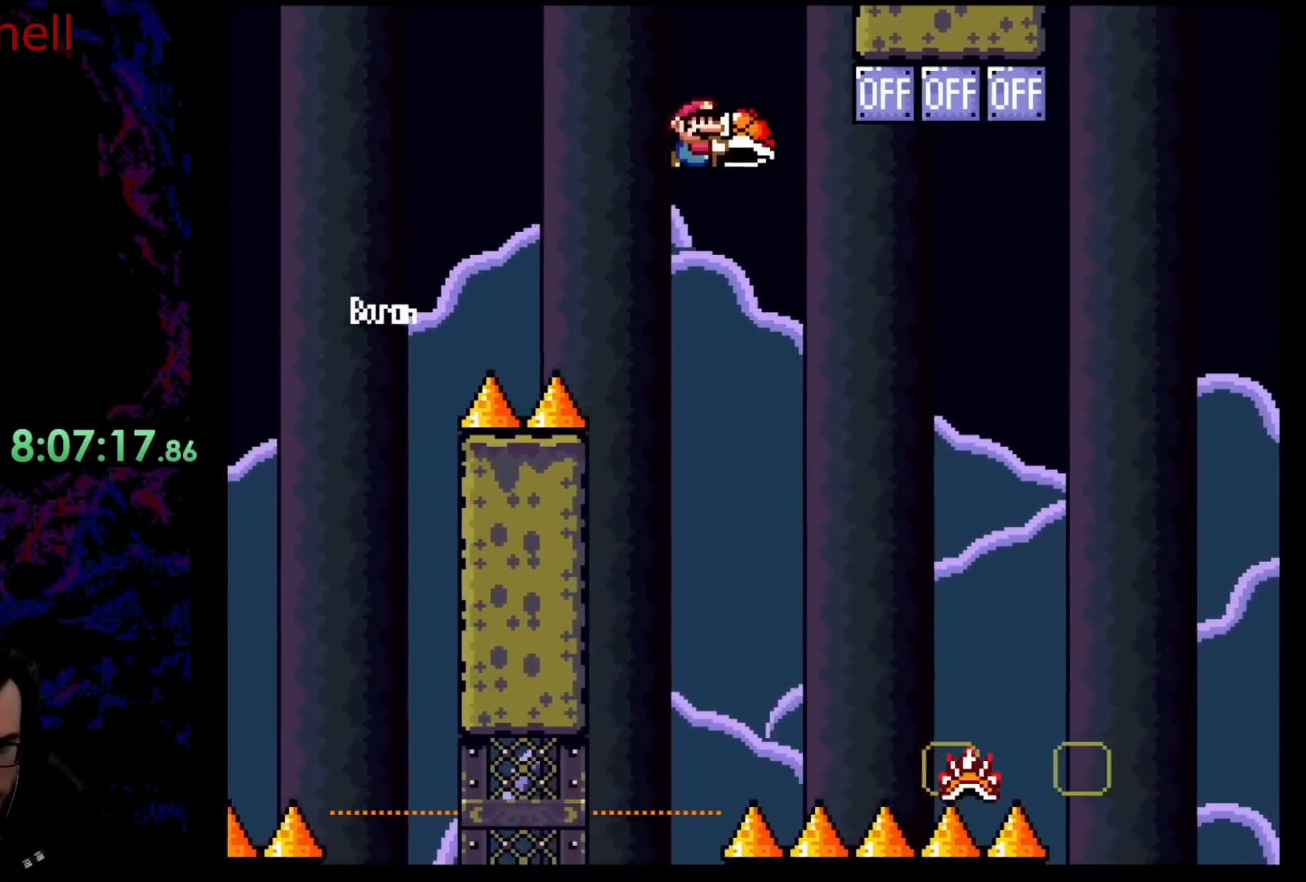
{"buttons": ["B", "Y", "DPAD_UP", "DPAD_RIGHT"], "events": [[200, "DPAD_UP", "down"], [283, "Y", "up"], [383, "Y", "down"]]}
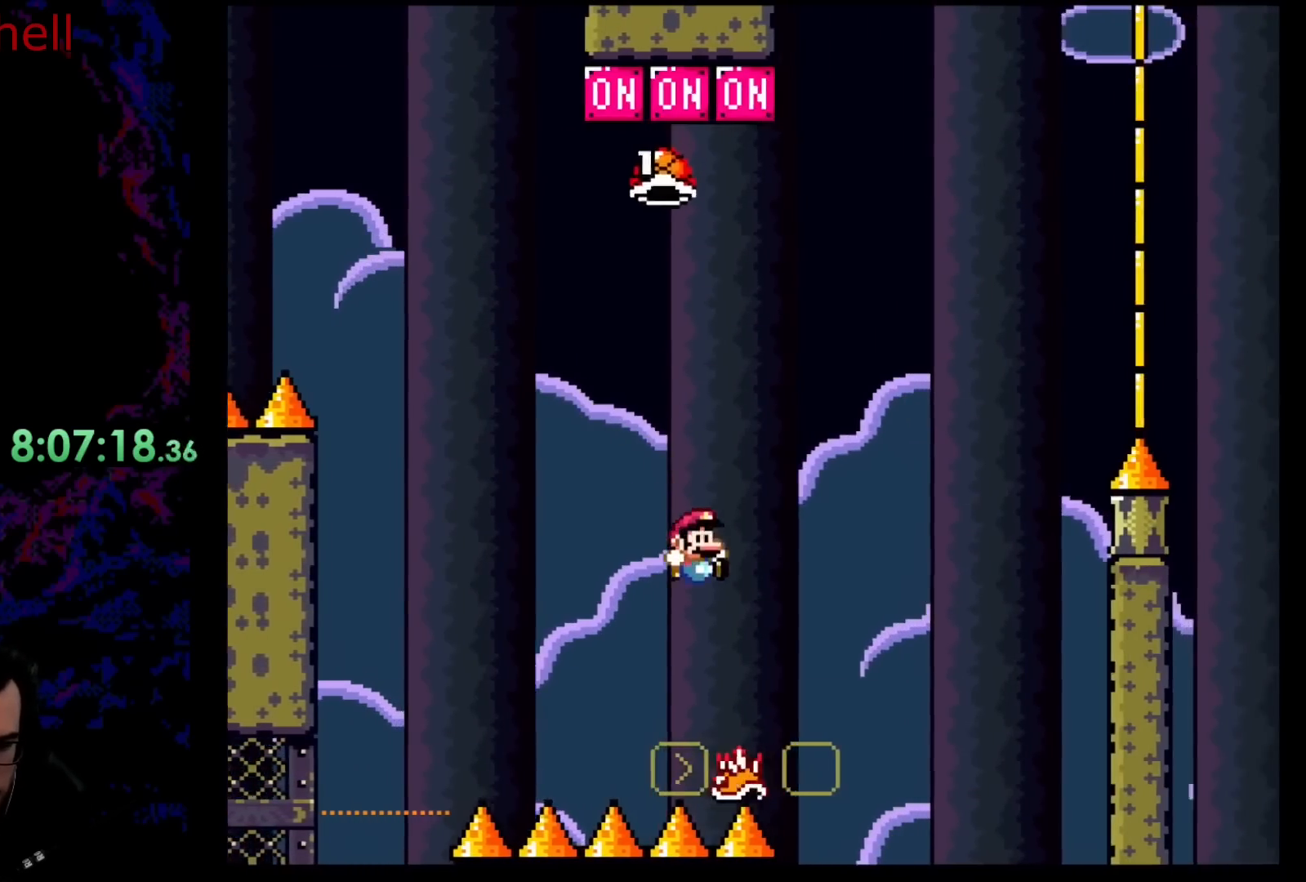
{"buttons": ["A", "X", "DPAD_RIGHT"], "events": [[67, "DPAD_LEFT", "down"], [67, "DPAD_RIGHT", "up"], [83, "DPAD_UP", "up"], [100, "X", "down"], [133, "B", "up"], [133, "Y", "up"], [150, "A", "down"], [250, "DPAD_LEFT", "up"], [283, "DPAD_RIGHT", "down"]]}
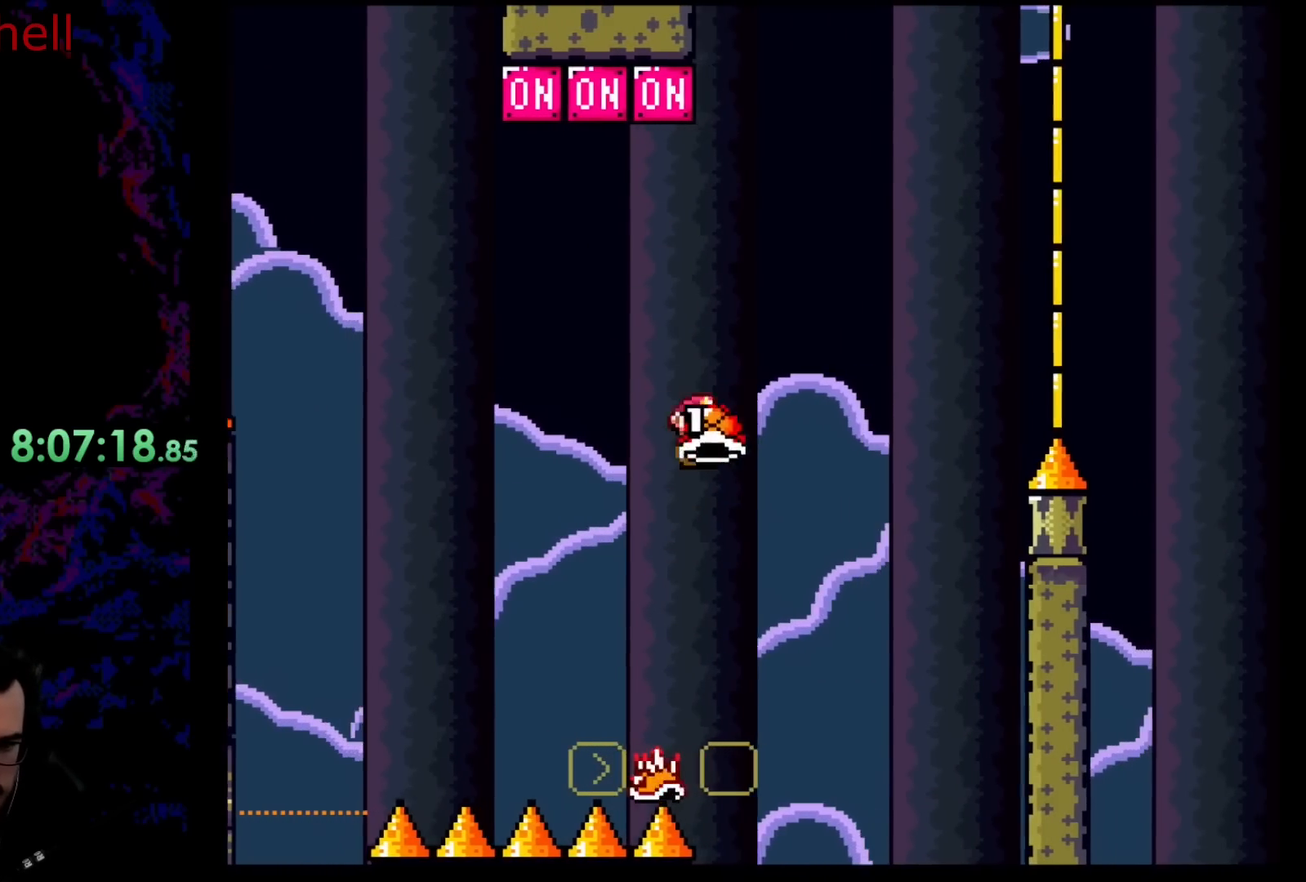
{"buttons": ["B", "Y", "DPAD_RIGHT"], "events": [[100, "X", "up"], [117, "A", "up"], [117, "B", "down"], [200, "Y", "down"], [267, "B", "up"], [433, "B", "down"]]}
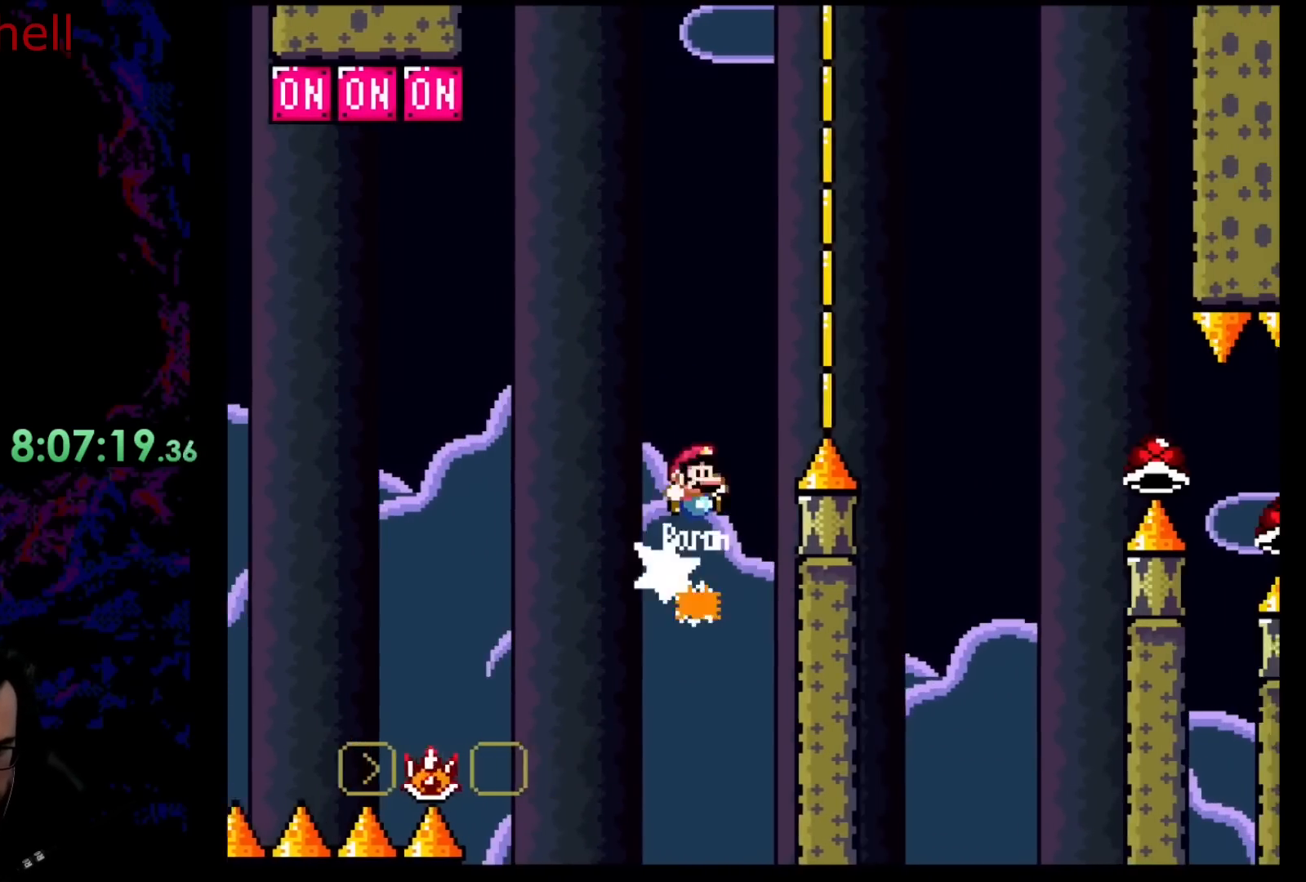
{"buttons": ["B", "Y", "DPAD_RIGHT"], "events": []}
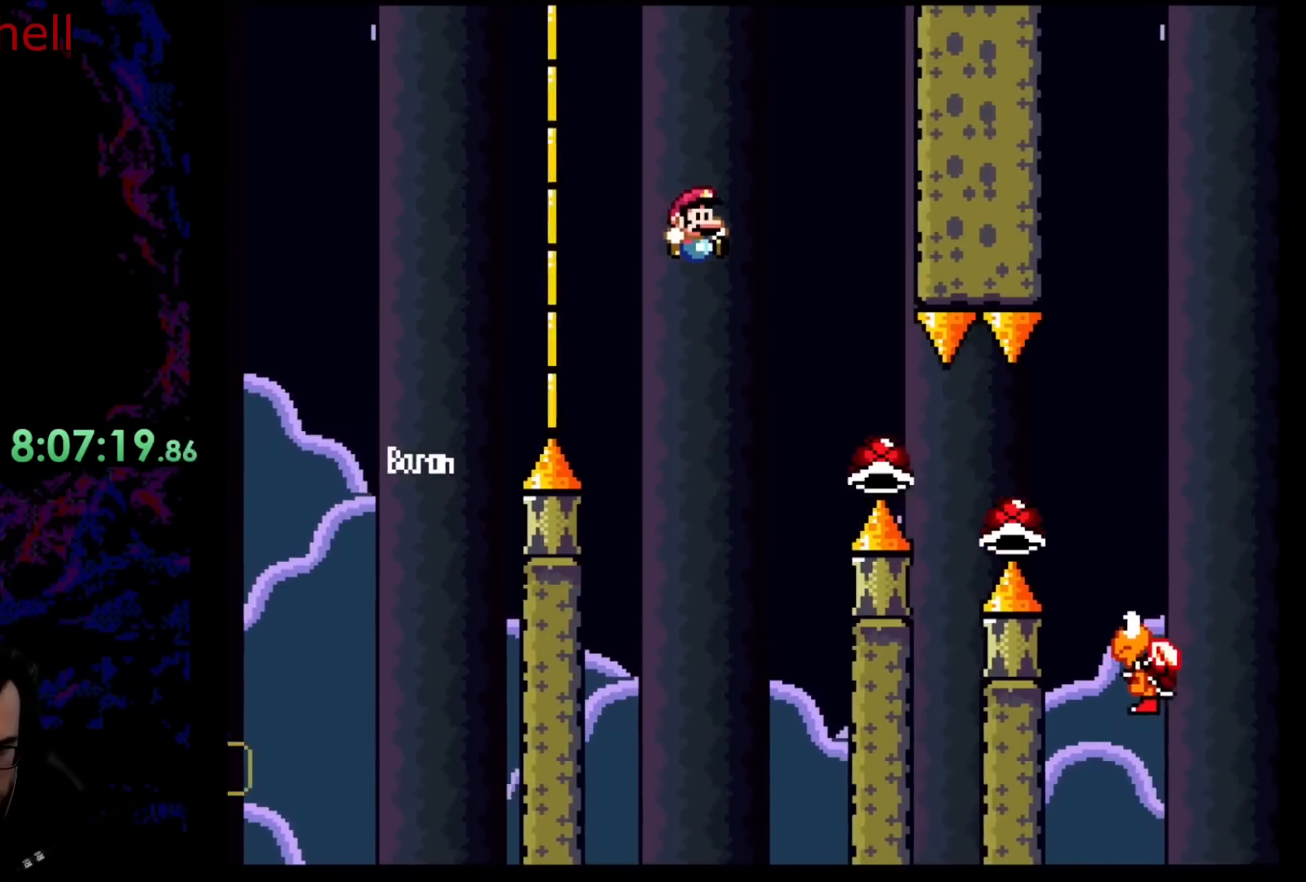
{"buttons": ["A", "X", "DPAD_RIGHT"], "events": [[67, "B", "up"], [133, "Y", "up"], [150, "X", "down"], [200, "A", "down"]]}
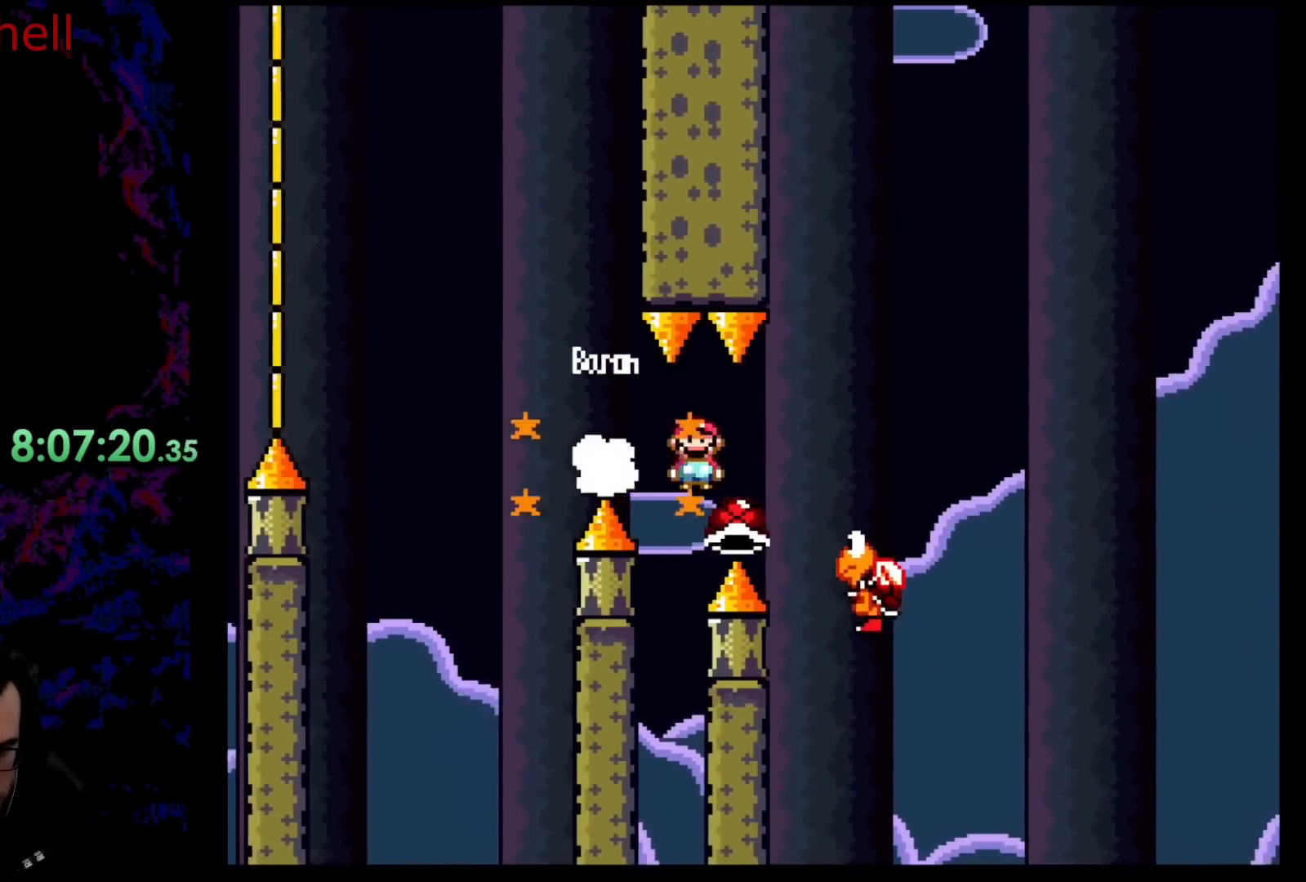
{"buttons": ["B", "Y", "DPAD_RIGHT"], "events": [[150, "A", "up"], [167, "B", "down"], [167, "X", "up"], [167, "Y", "down"]]}
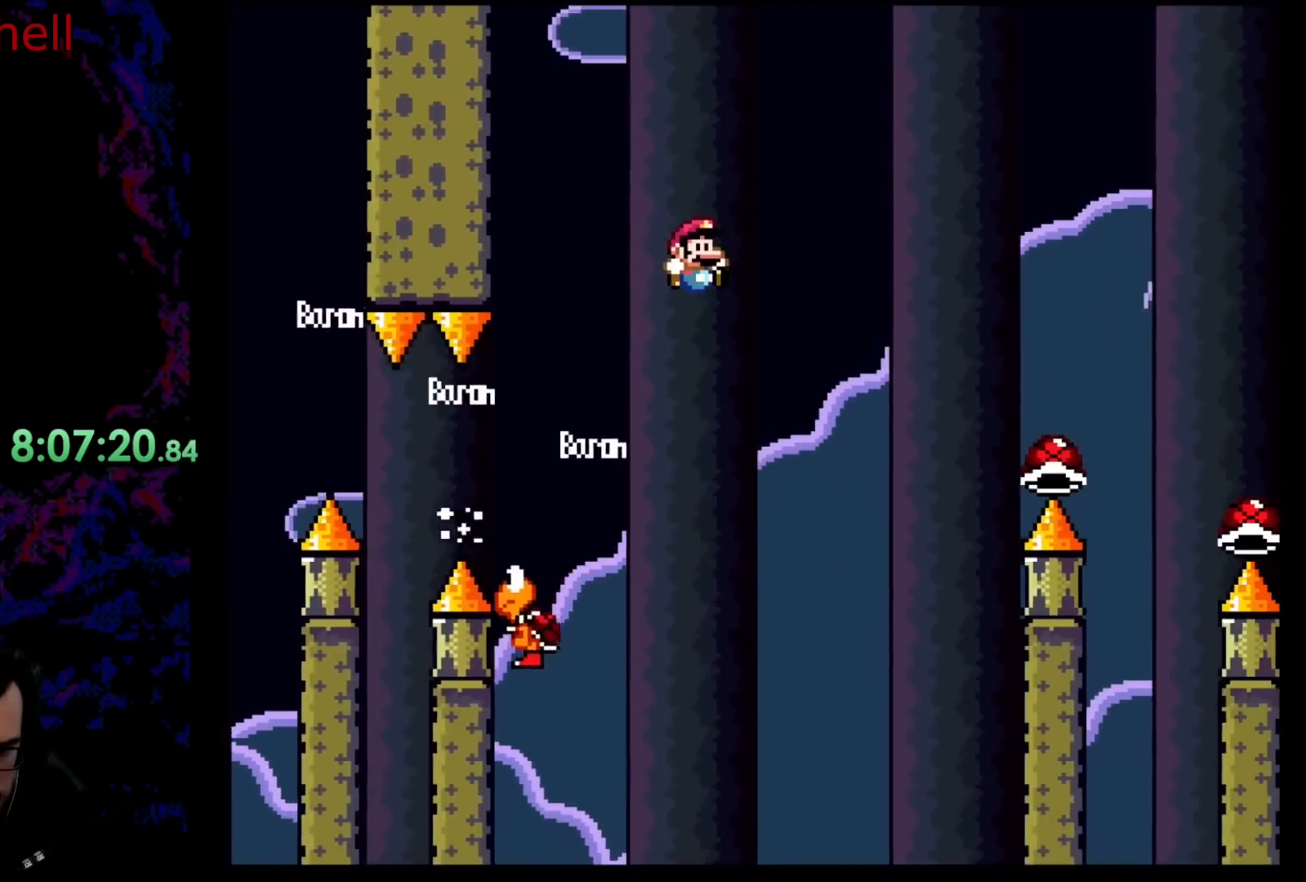
{"buttons": ["X", "Y", "DPAD_RIGHT"], "events": [[500, "B", "up"], [500, "X", "down"]]}
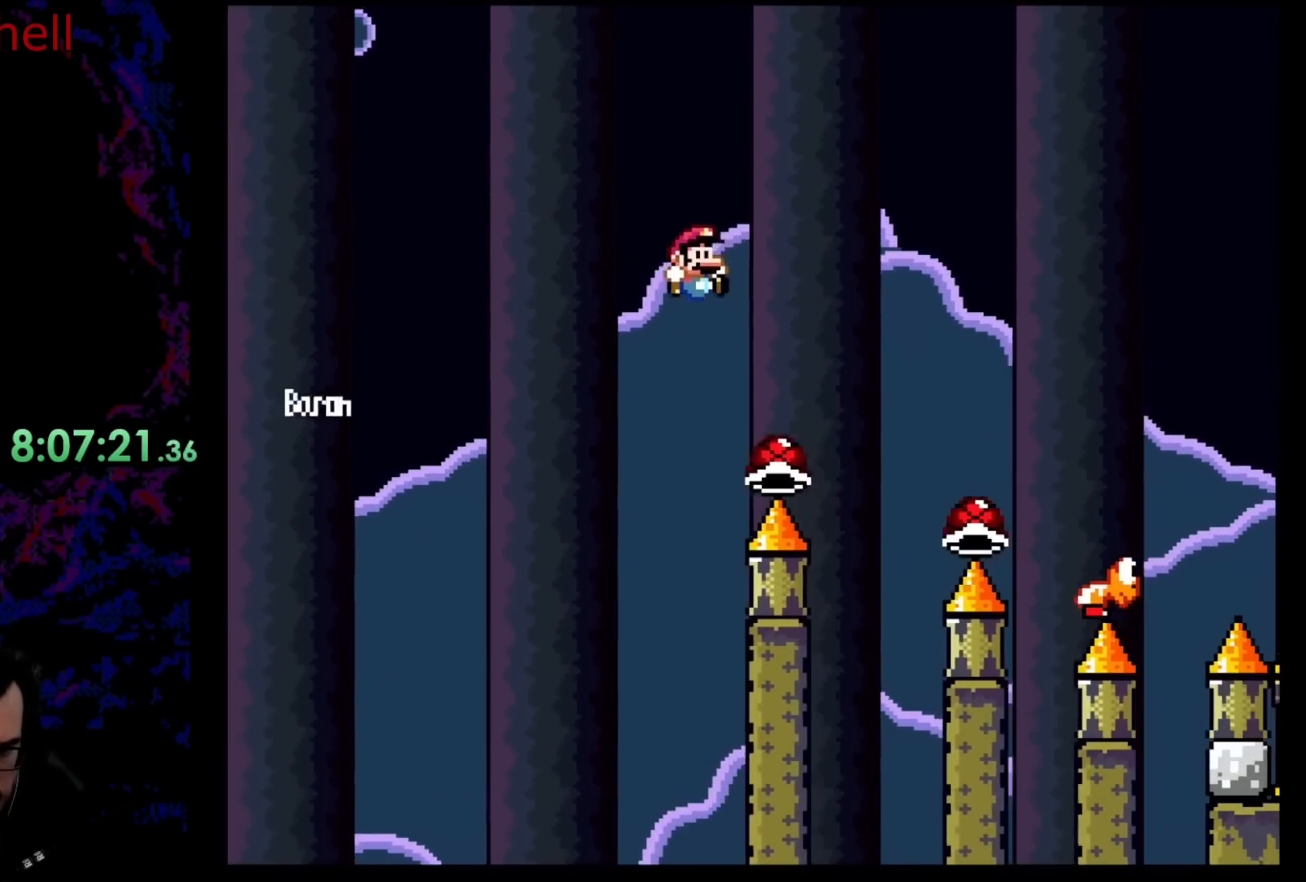
{"buttons": ["A", "X", "DPAD_RIGHT"], "events": [[33, "Y", "up"], [100, "A", "down"]]}
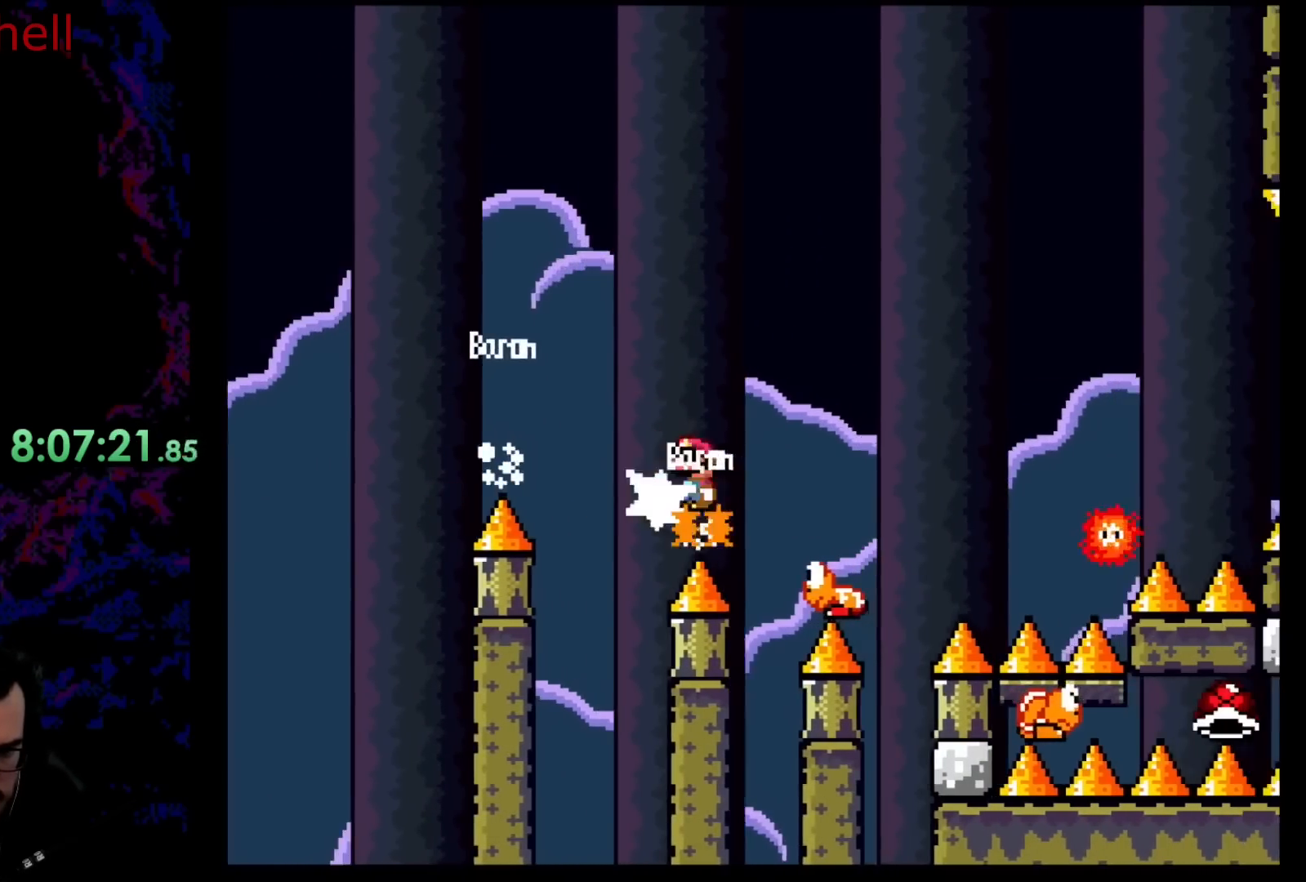
{"buttons": ["B", "Y", "DPAD_RIGHT"], "events": [[117, "A", "up"], [117, "B", "down"], [117, "X", "up"], [117, "Y", "down"]]}
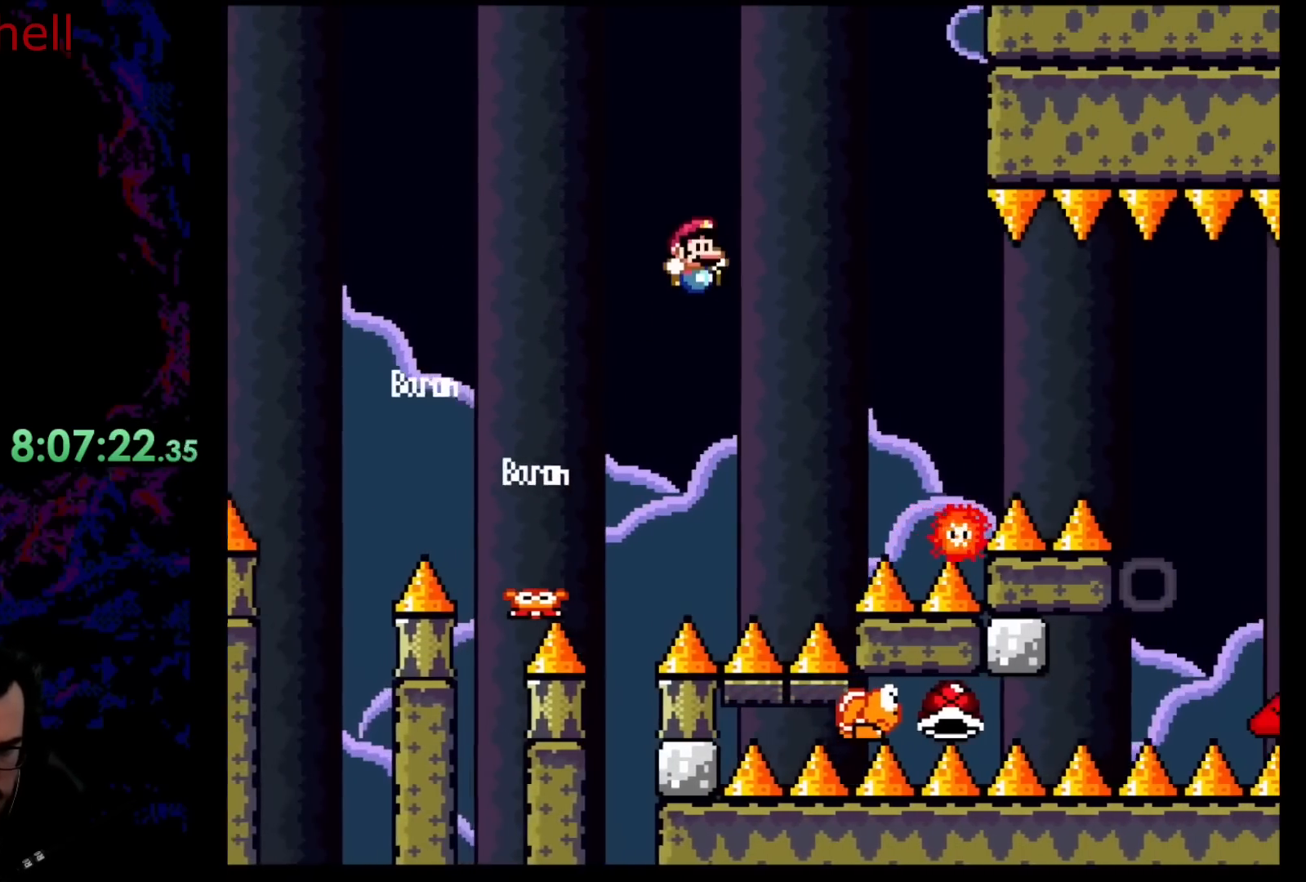
{"buttons": ["A", "X", "DPAD_RIGHT"], "events": [[317, "X", "down"], [333, "B", "up"], [333, "Y", "up"], [383, "A", "down"]]}
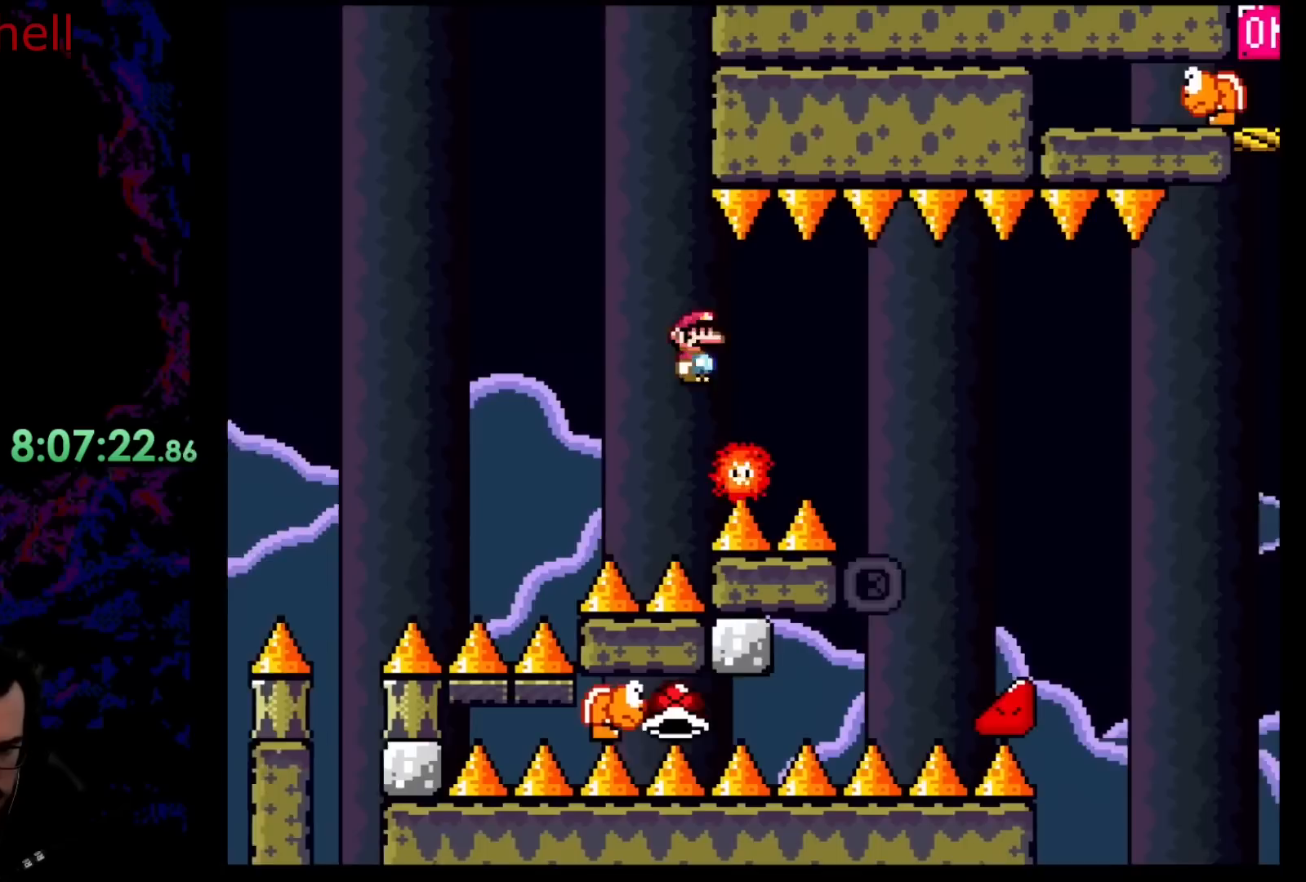
{"buttons": ["Y", "DPAD_RIGHT"], "events": [[50, "A", "up"], [100, "X", "up"], [100, "Y", "down"], [200, "B", "down"], [433, "B", "up"]]}
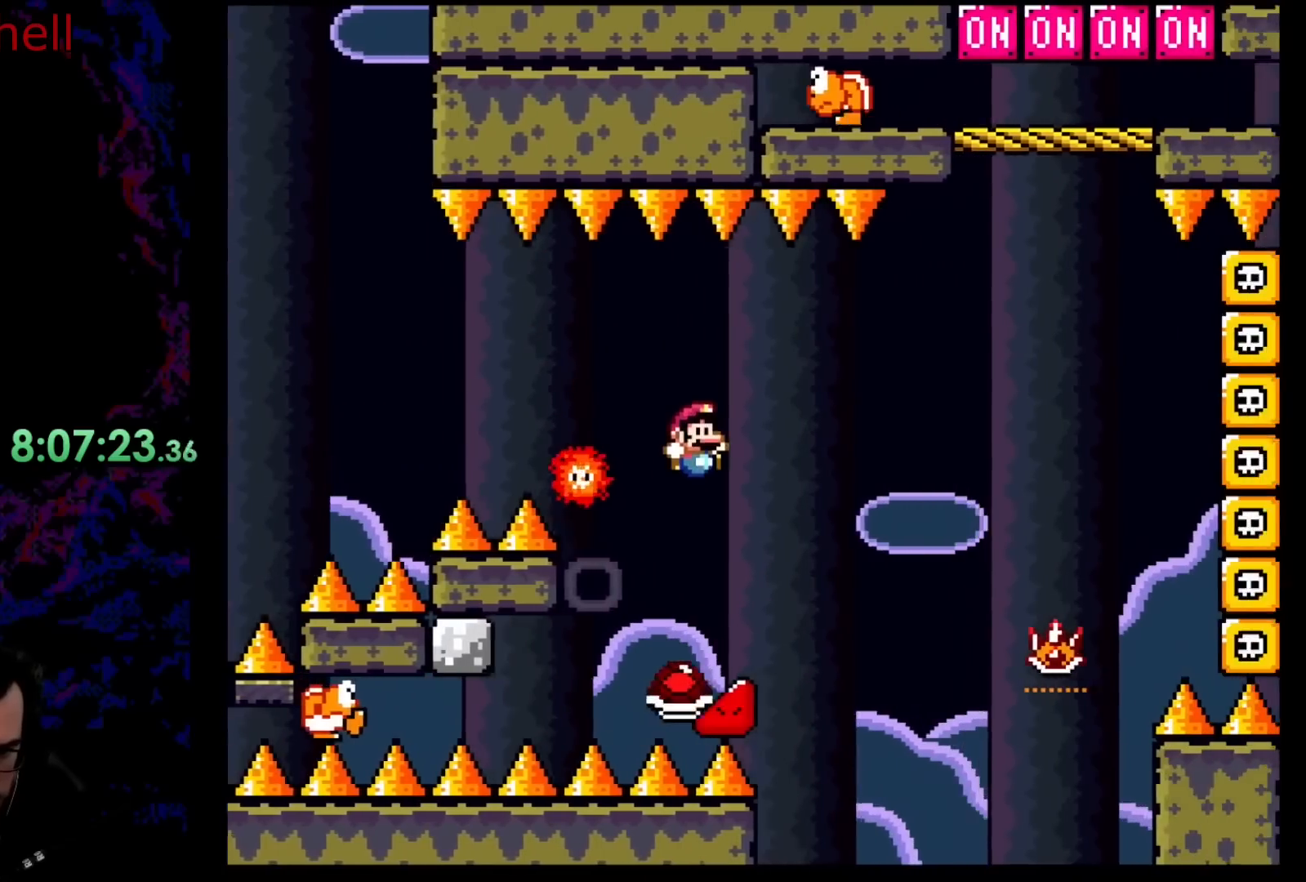
{"buttons": ["B", "DPAD_UP", "DPAD_RIGHT"], "events": [[200, "B", "down"], [433, "DPAD_UP", "down"], [467, "Y", "up"]]}
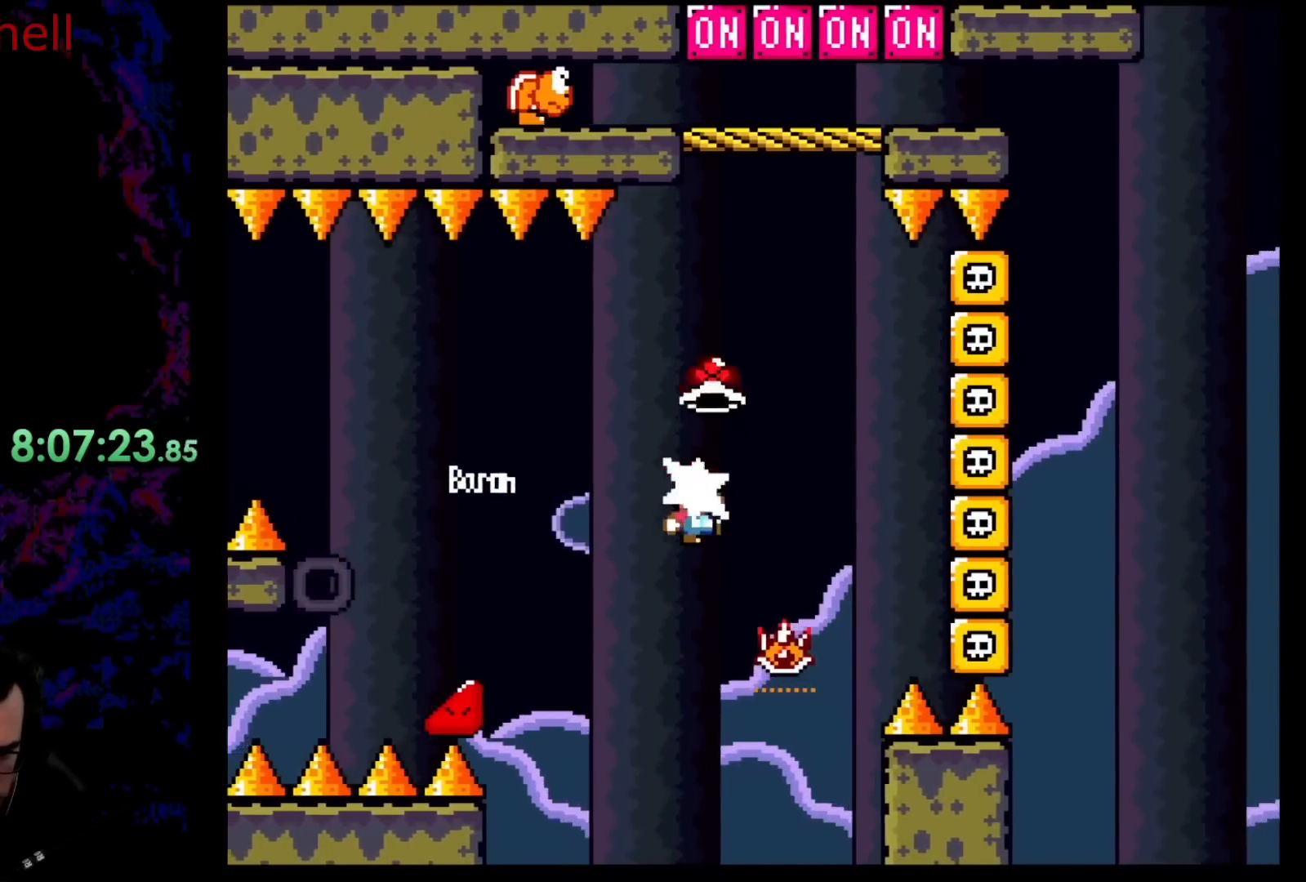
{"buttons": ["A", "DPAD_RIGHT"], "events": [[150, "B", "up"], [183, "A", "down"], [183, "DPAD_RIGHT", "up"], [200, "DPAD_LEFT", "down"], [200, "X", "down"], [250, "DPAD_UP", "up"], [333, "X", "up"], [467, "DPAD_LEFT", "up"], [483, "DPAD_RIGHT", "down"]]}
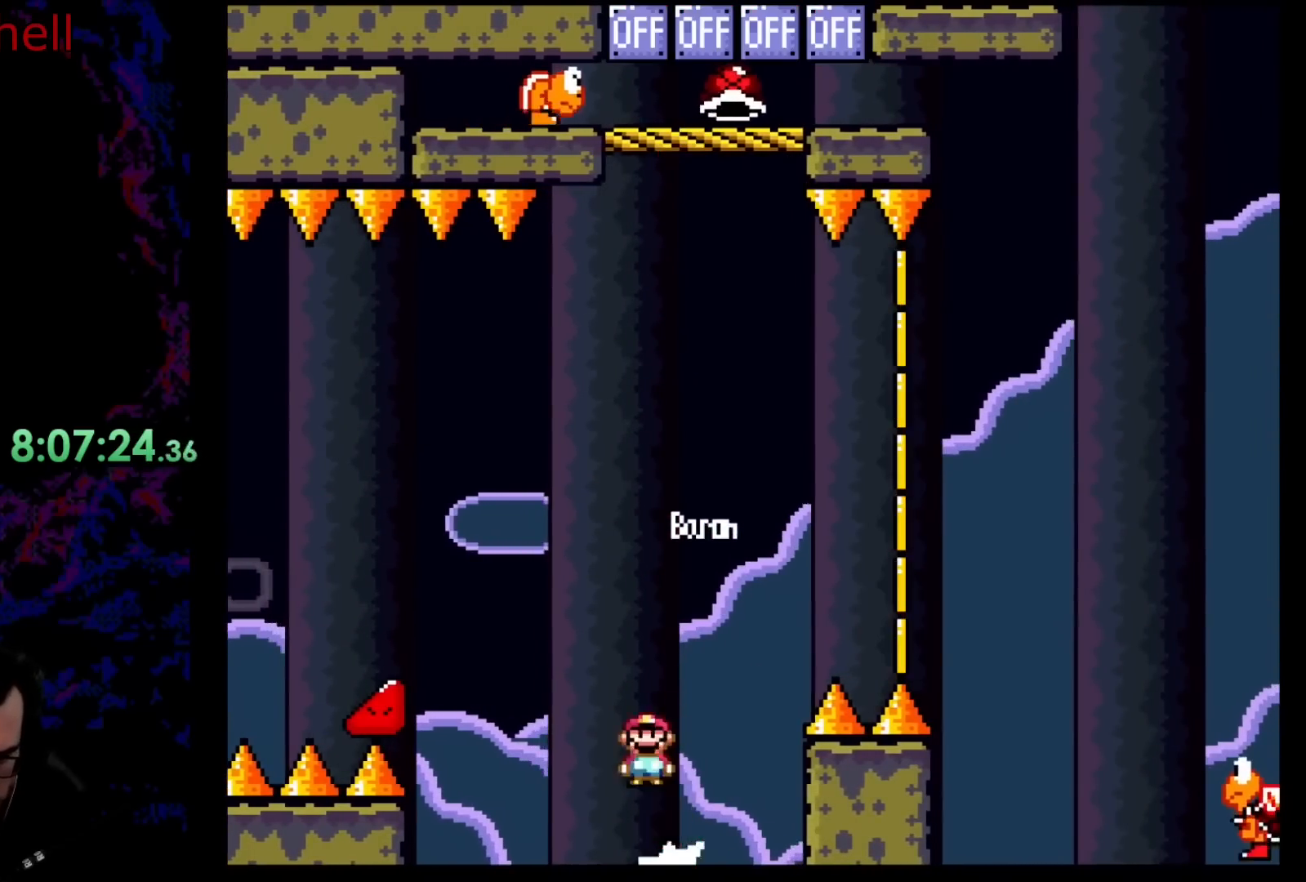
{"buttons": ["B", "Y", "DPAD_RIGHT"], "events": [[183, "X", "down"], [250, "B", "down"], [250, "Y", "down"], [283, "A", "up"], [350, "X", "up"]]}
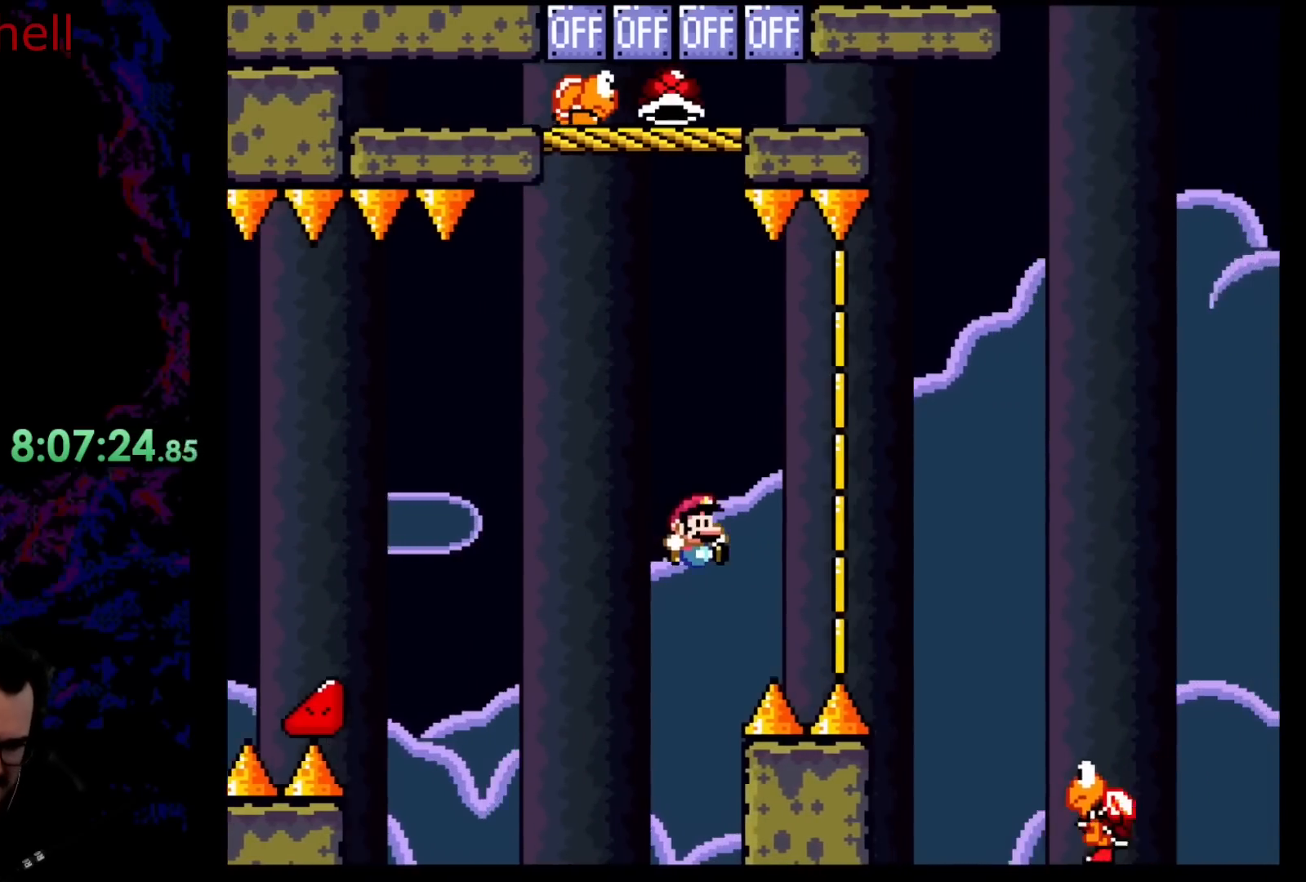
{"buttons": [], "events": [[183, "DPAD_RIGHT", "up"], [300, "B", "up"], [350, "Y", "up"]]}